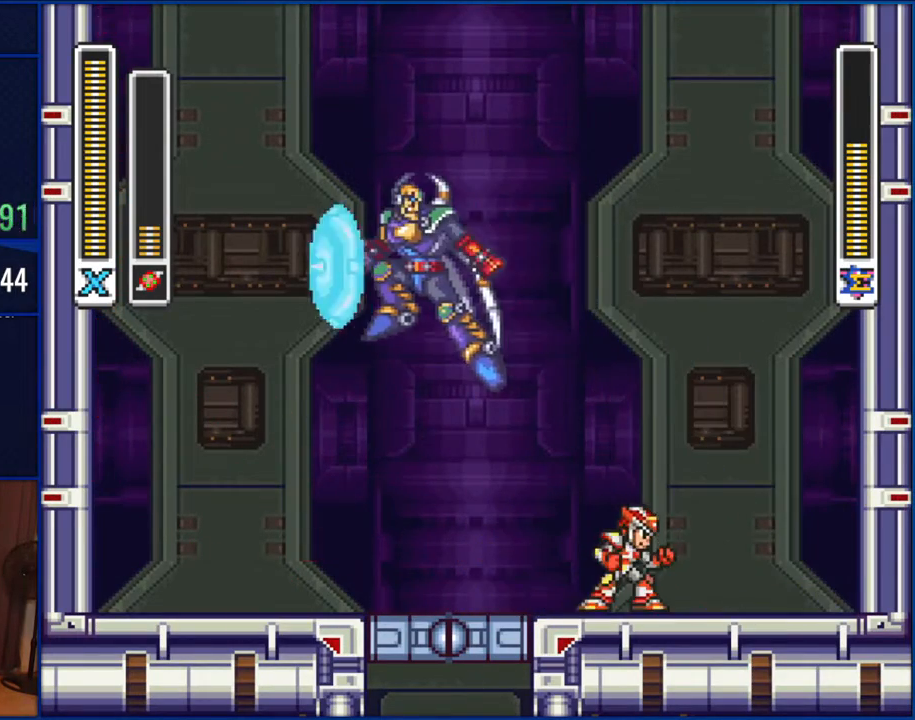
Gameplay with a controller (Nintendo layout); each line is a JSON object with the inputs held at the frame after it. "events" lists button and stick changes between this image and that frame as [ms after this image, input, new state], when the widget could be followed in between. Not read: L1 L3 R1 R3.
{"buttons": [], "events": [[17, "DPAD_RIGHT", "up"], [200, "DPAD_LEFT", "down"], [467, "DPAD_LEFT", "up"]]}
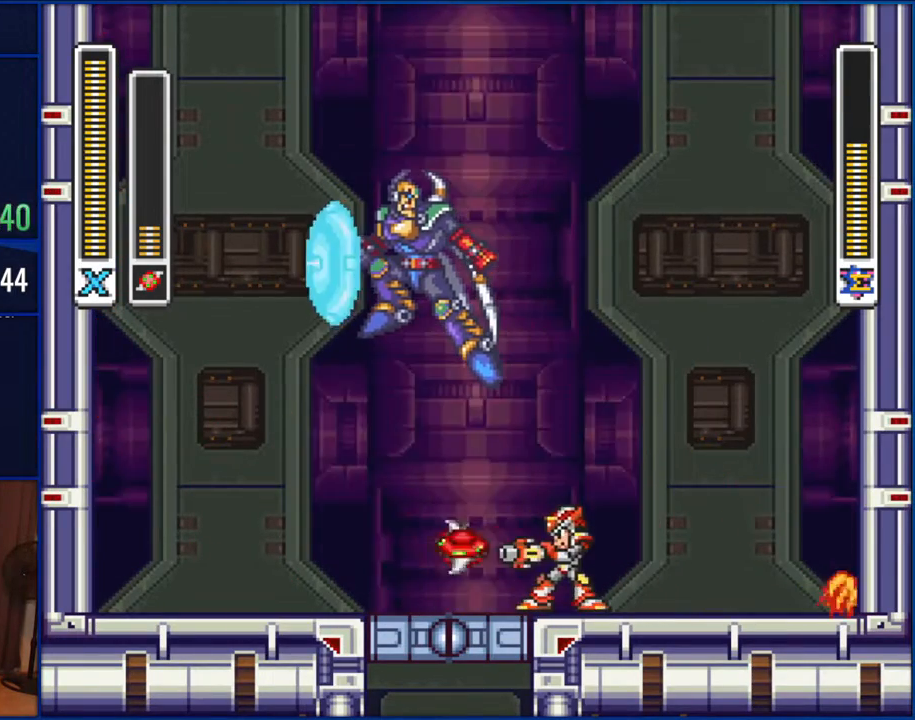
{"buttons": [], "events": [[50, "Y", "down"], [100, "Y", "up"], [317, "DPAD_LEFT", "down"], [467, "DPAD_LEFT", "up"]]}
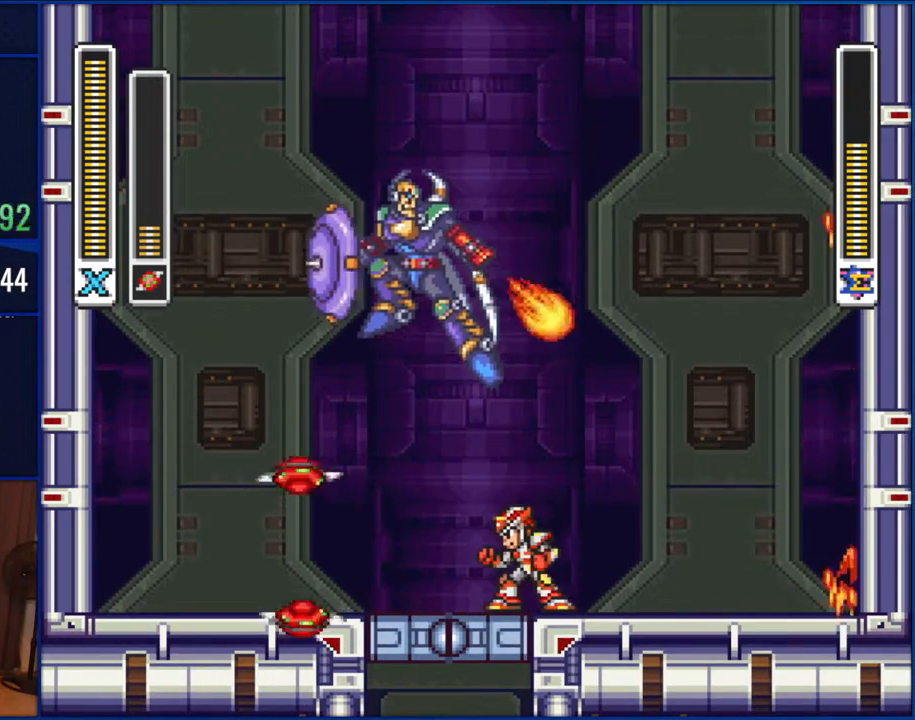
{"buttons": [], "events": [[200, "DPAD_LEFT", "down"], [500, "DPAD_LEFT", "up"]]}
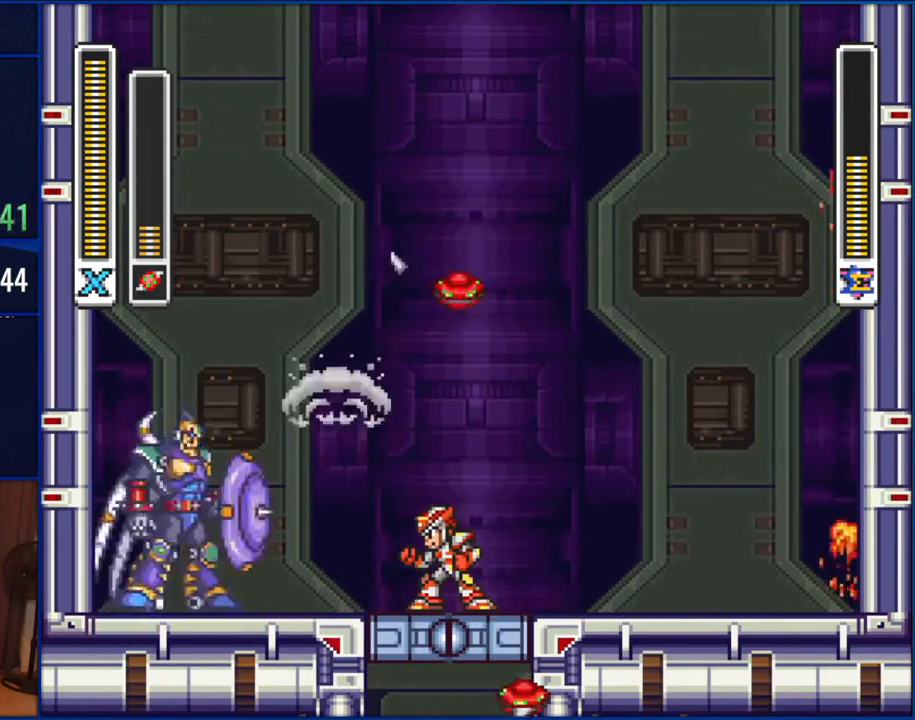
{"buttons": [], "events": [[383, "DPAD_RIGHT", "down"], [500, "DPAD_RIGHT", "up"]]}
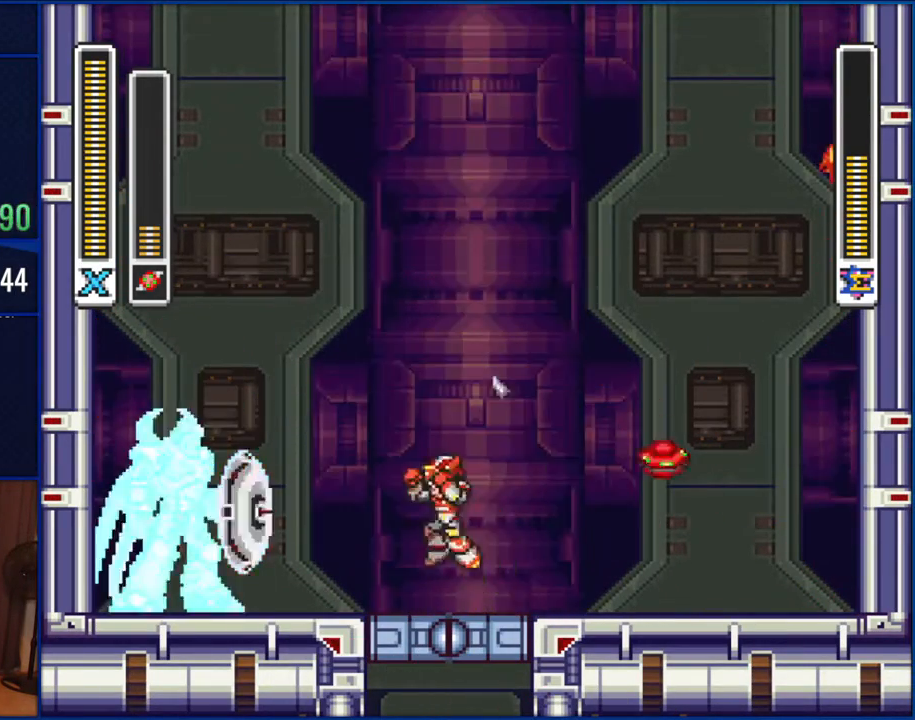
{"buttons": ["DPAD_RIGHT"], "events": [[33, "B", "down"], [83, "DPAD_LEFT", "down"], [233, "DPAD_LEFT", "up"], [317, "B", "up"], [383, "Y", "down"], [433, "Y", "up"], [500, "DPAD_RIGHT", "down"]]}
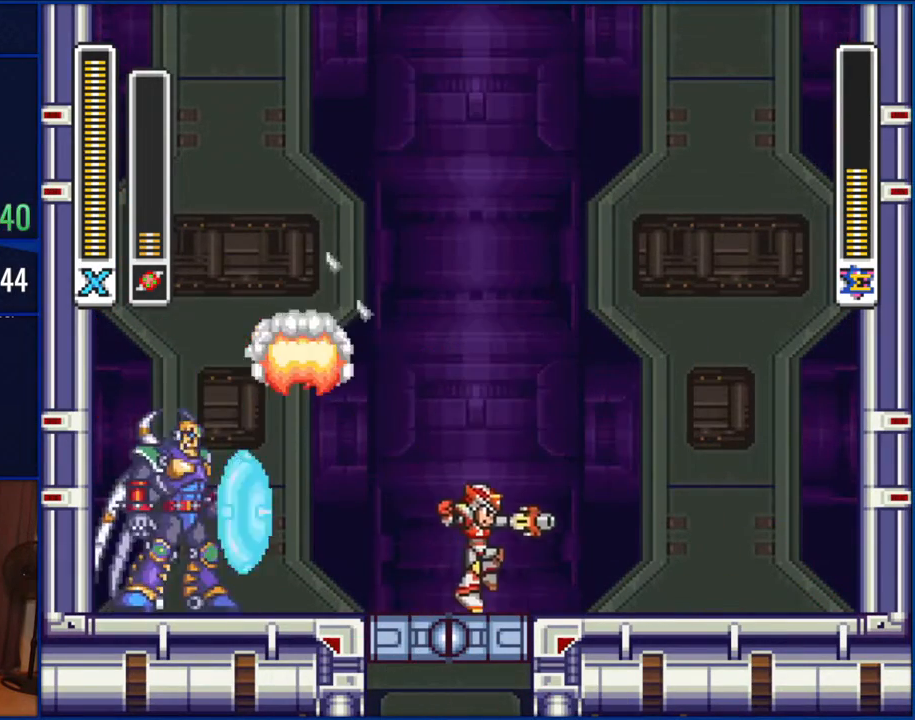
{"buttons": ["B", "DPAD_RIGHT"], "events": [[317, "B", "down"]]}
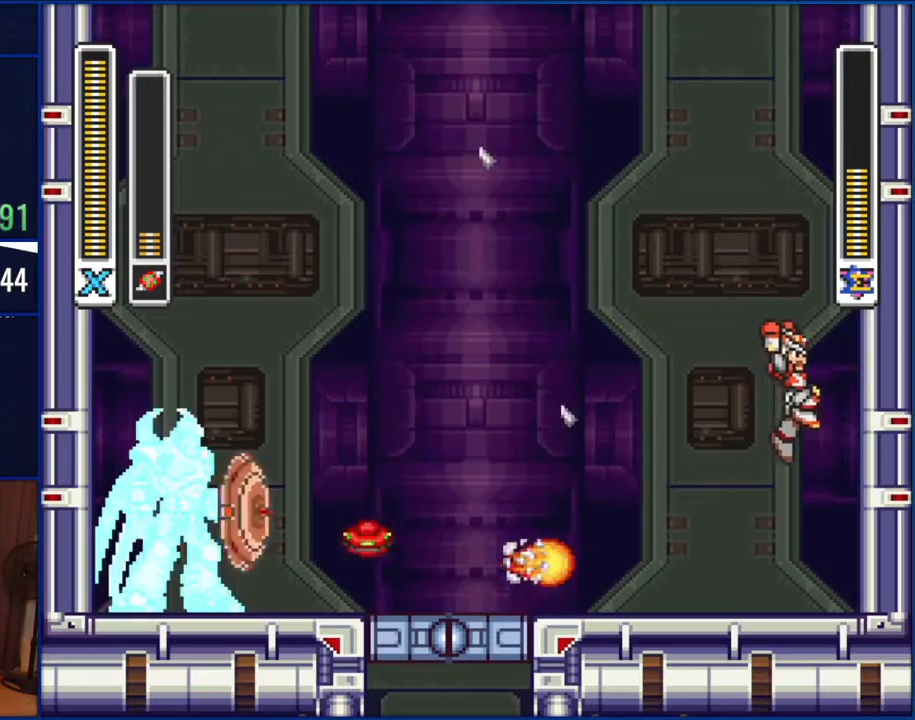
{"buttons": ["B", "DPAD_RIGHT"], "events": [[167, "B", "up"], [233, "B", "down"]]}
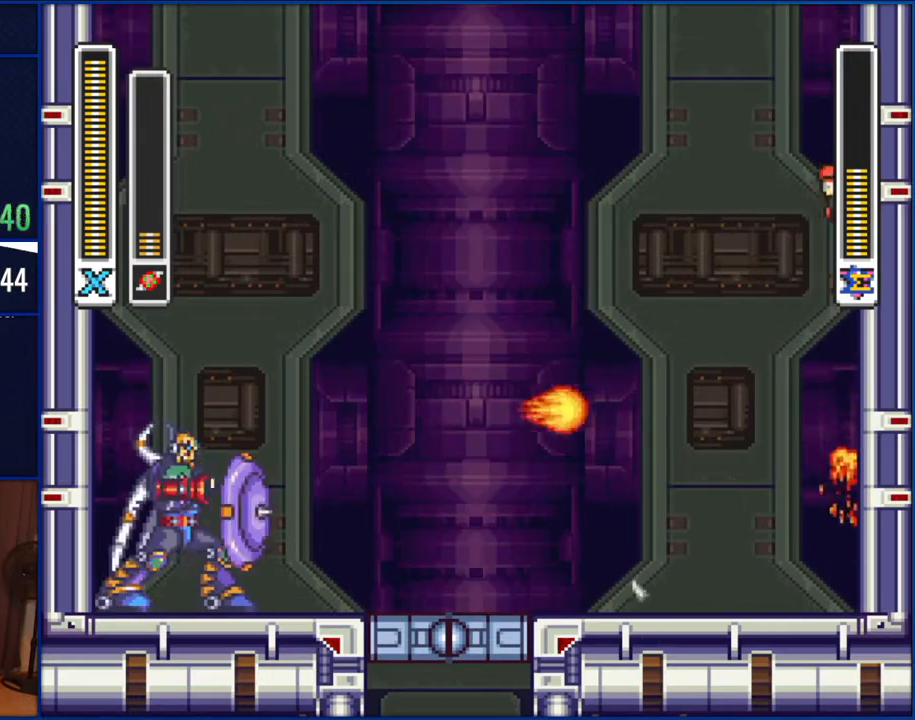
{"buttons": ["B", "DPAD_LEFT"], "events": [[117, "B", "up"], [167, "B", "down"], [267, "DPAD_LEFT", "down"], [267, "DPAD_RIGHT", "up"]]}
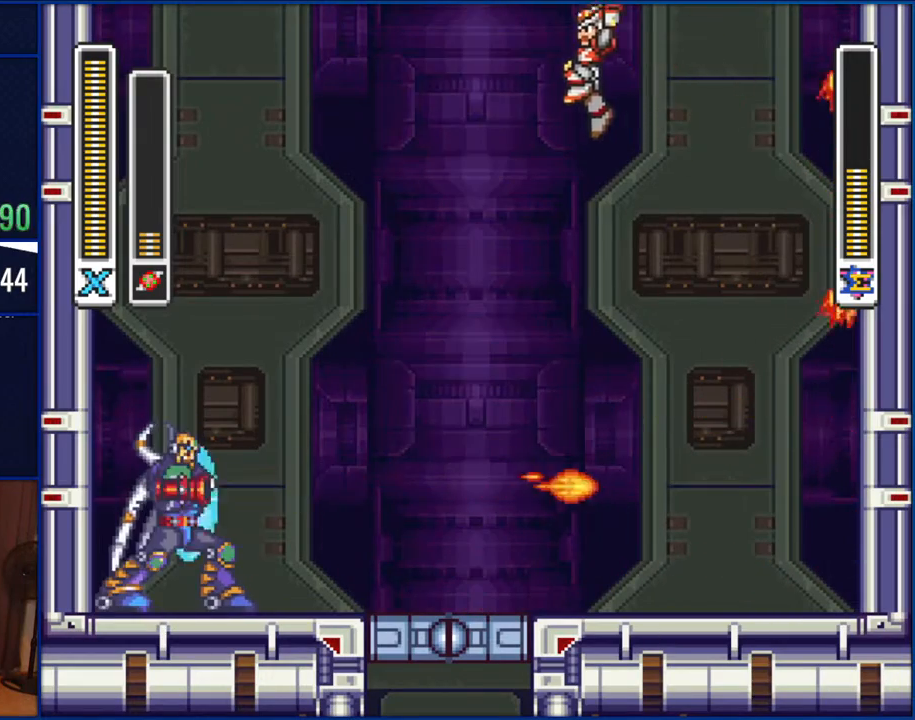
{"buttons": ["B", "DPAD_LEFT"], "events": [[317, "DPAD_LEFT", "up"], [450, "DPAD_LEFT", "down"]]}
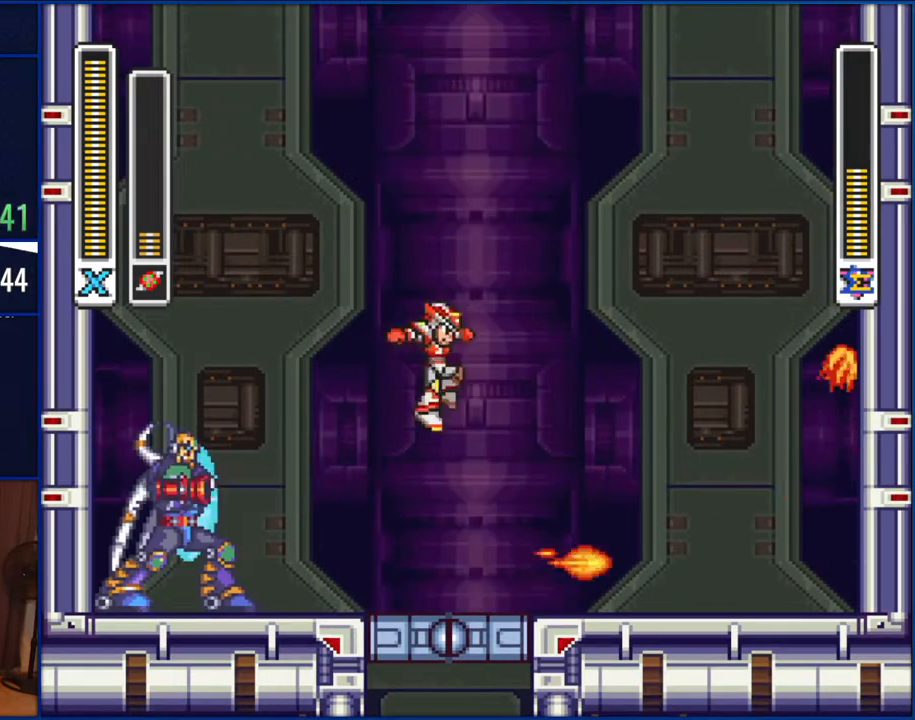
{"buttons": ["DPAD_LEFT"], "events": [[33, "DPAD_LEFT", "up"], [83, "B", "up"], [117, "DPAD_RIGHT", "down"], [367, "DPAD_LEFT", "down"], [367, "DPAD_RIGHT", "up"]]}
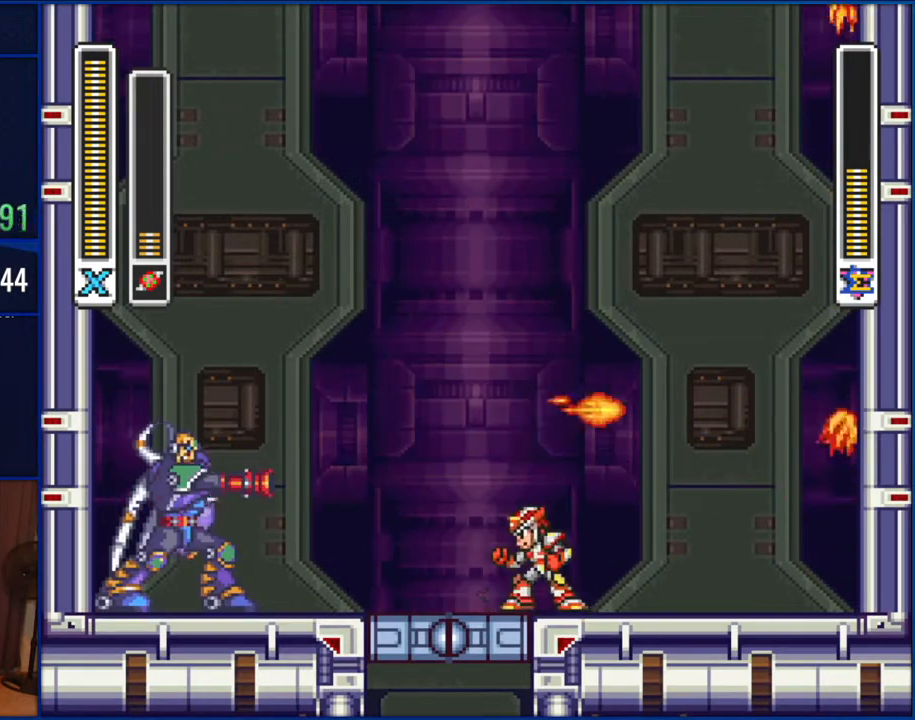
{"buttons": ["DPAD_LEFT"], "events": [[33, "DPAD_LEFT", "up"], [233, "DPAD_LEFT", "down"]]}
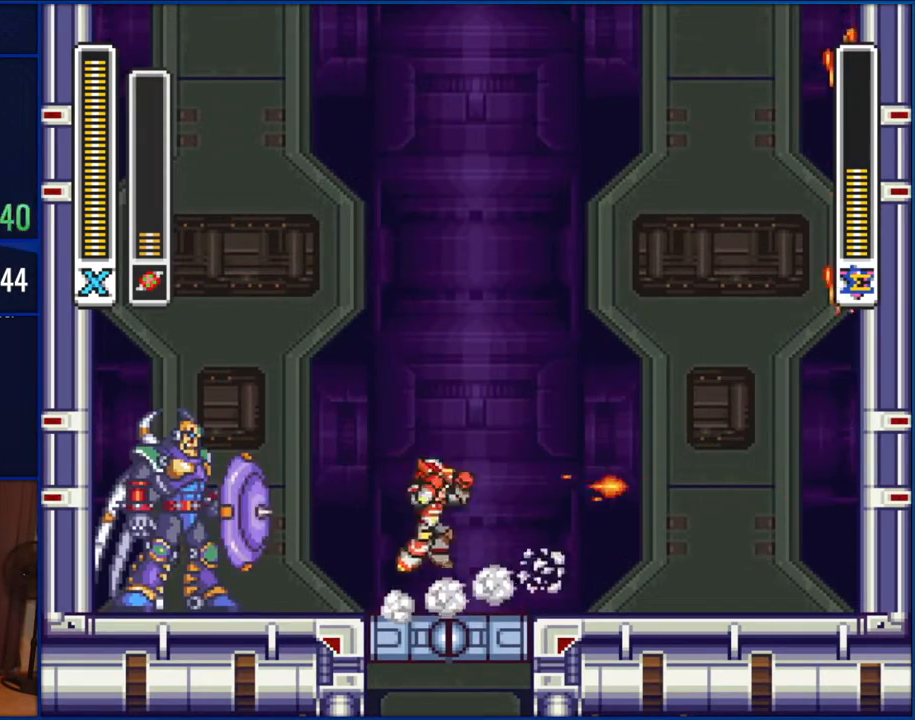
{"buttons": ["DPAD_RIGHT"], "events": [[17, "DPAD_LEFT", "up"], [50, "DPAD_RIGHT", "down"], [83, "B", "down"], [100, "DPAD_UP", "down"], [133, "DPAD_RIGHT", "up"], [167, "DPAD_LEFT", "down"], [167, "DPAD_UP", "up"], [267, "Y", "down"], [300, "B", "up"], [300, "DPAD_LEFT", "up"], [383, "Y", "up"], [400, "DPAD_RIGHT", "down"]]}
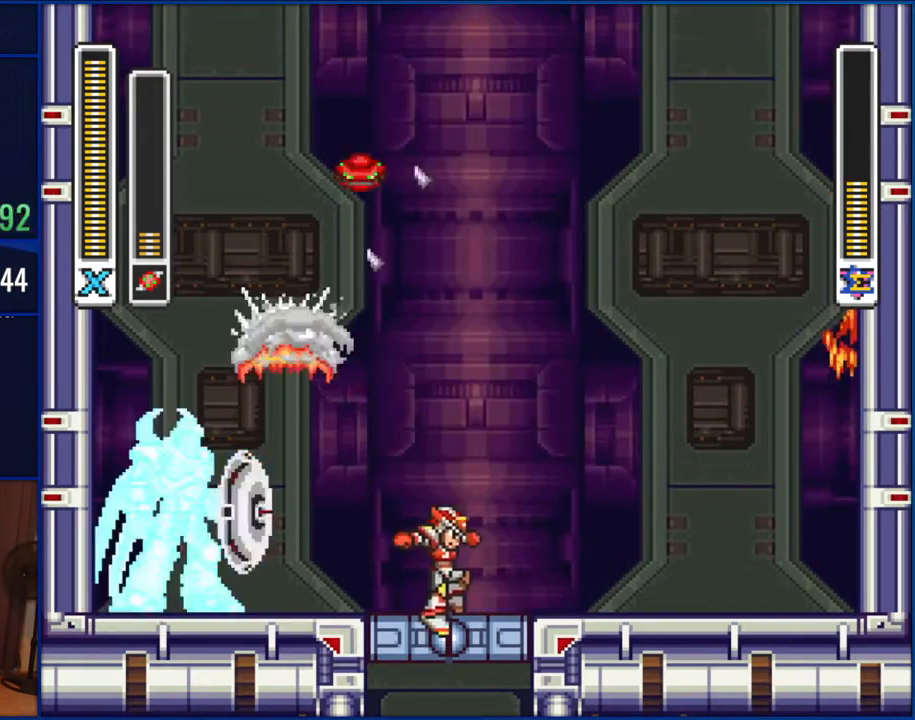
{"buttons": [], "events": [[83, "DPAD_RIGHT", "up"]]}
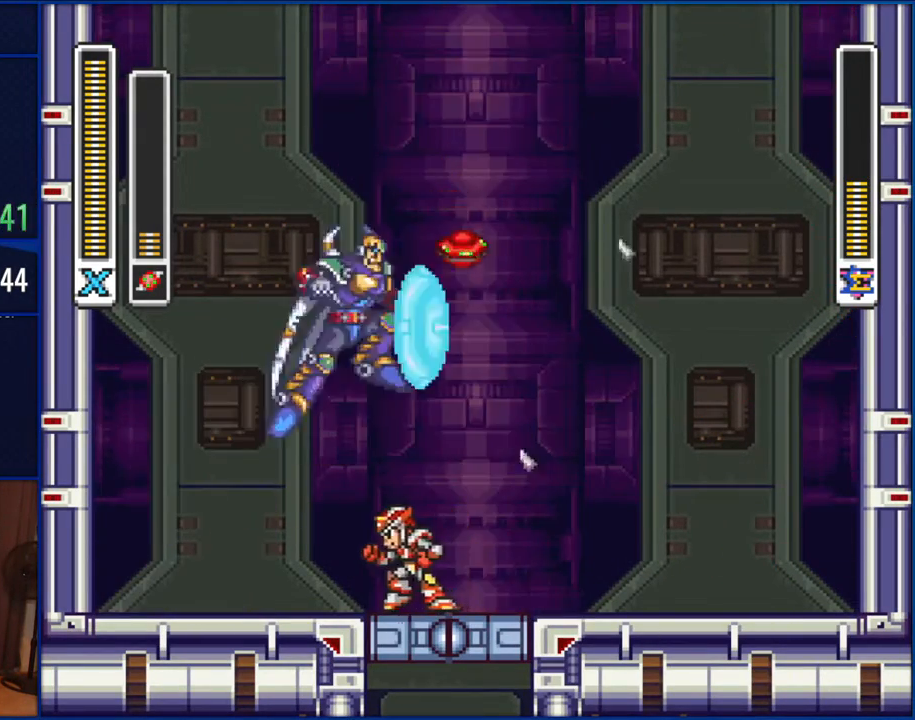
{"buttons": ["Y"], "events": [[17, "DPAD_LEFT", "down"], [350, "DPAD_LEFT", "up"], [367, "DPAD_RIGHT", "down"], [467, "Y", "down"], [500, "DPAD_RIGHT", "up"]]}
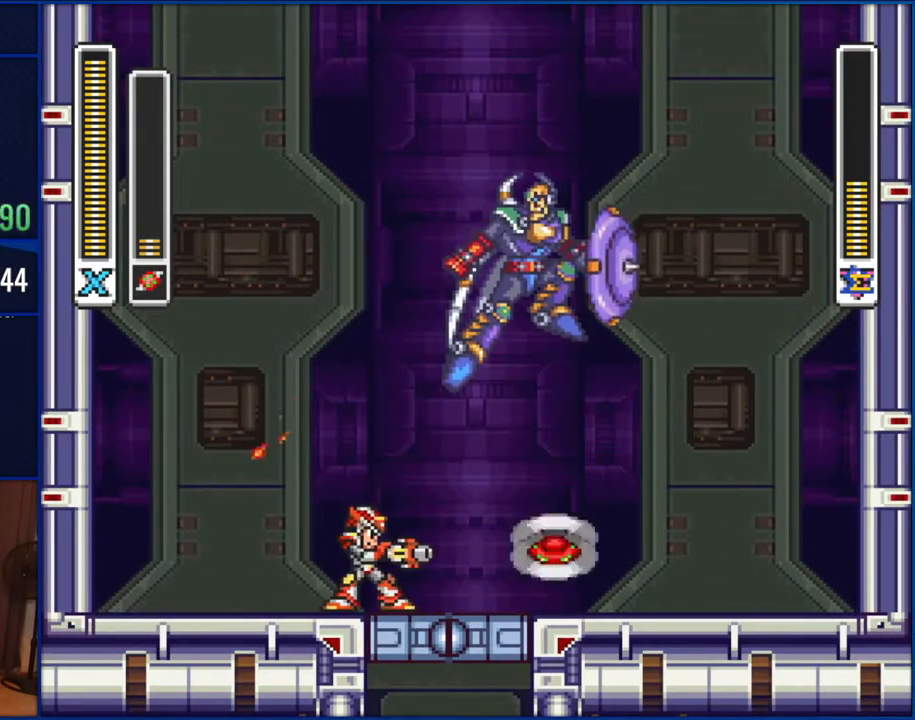
{"buttons": ["DPAD_RIGHT"], "events": [[50, "Y", "up"], [433, "DPAD_RIGHT", "down"]]}
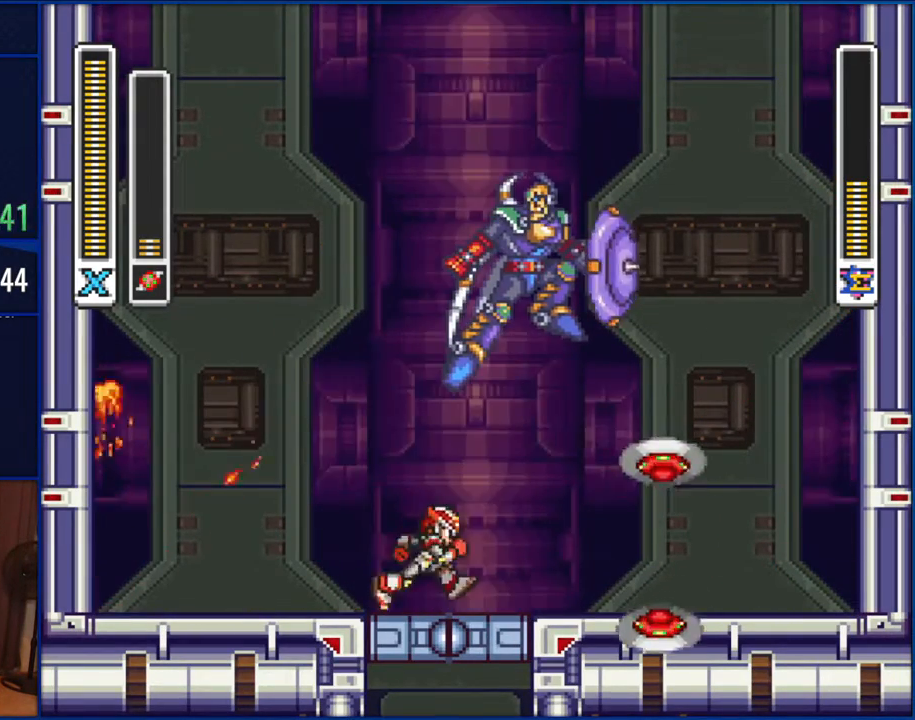
{"buttons": [], "events": [[150, "DPAD_RIGHT", "up"]]}
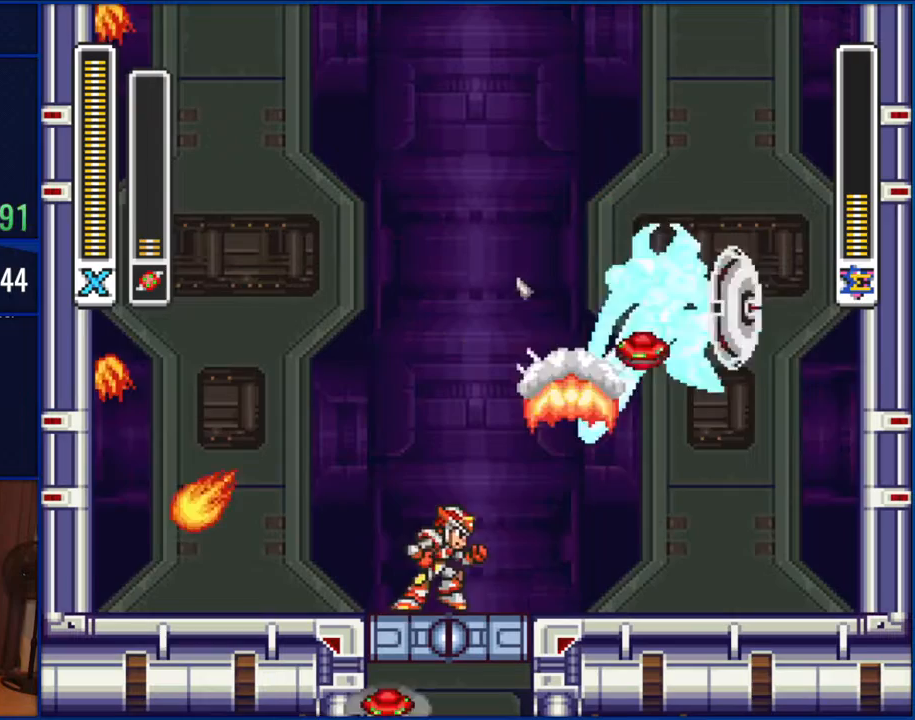
{"buttons": ["B"], "events": [[50, "DPAD_RIGHT", "down"], [367, "DPAD_RIGHT", "up"], [500, "B", "down"]]}
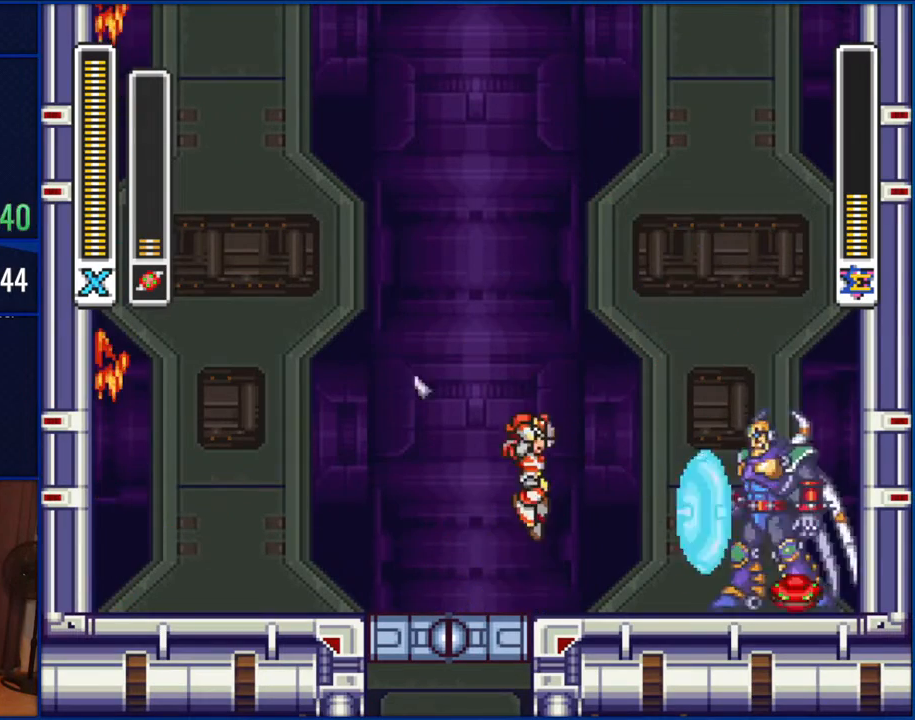
{"buttons": ["DPAD_LEFT"], "events": [[167, "DPAD_RIGHT", "down"], [200, "Y", "down"], [233, "B", "up"], [267, "DPAD_RIGHT", "up"], [300, "Y", "up"], [367, "DPAD_LEFT", "down"]]}
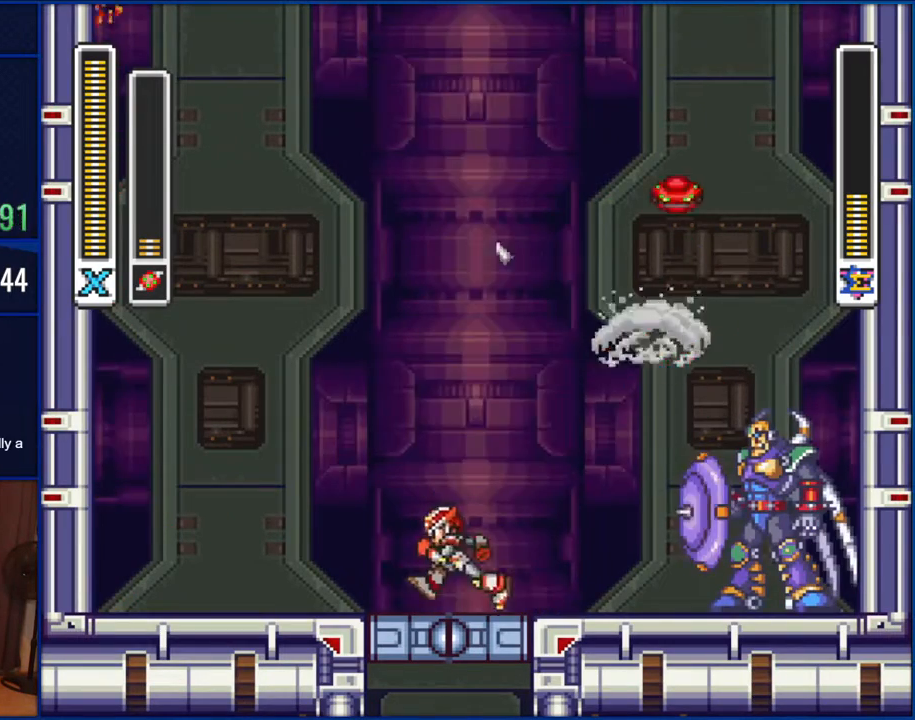
{"buttons": ["B"], "events": [[467, "B", "down"], [500, "DPAD_LEFT", "up"]]}
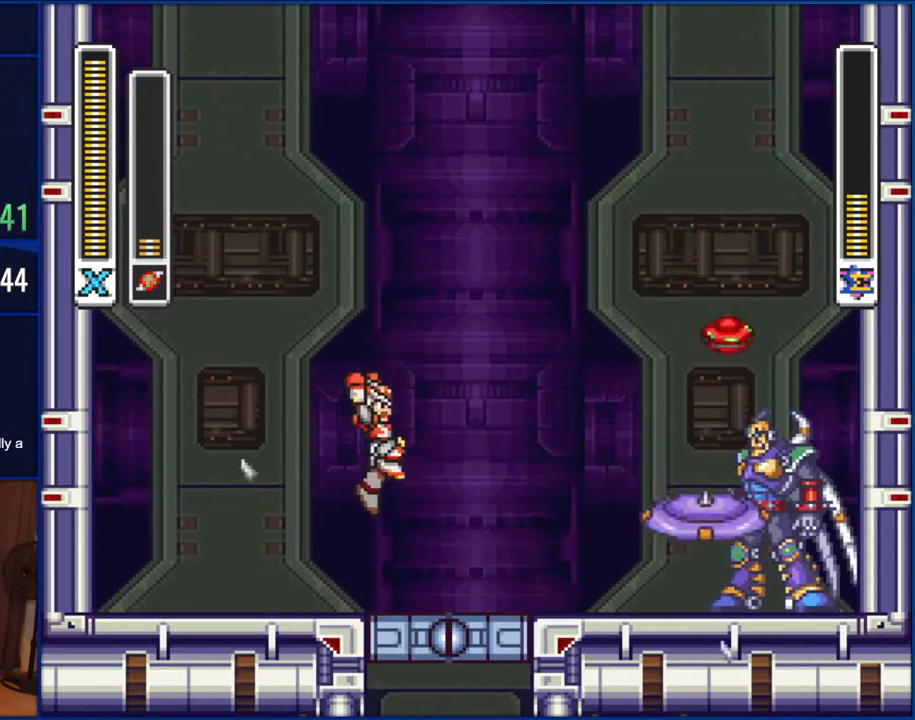
{"buttons": ["DPAD_LEFT"], "events": [[83, "DPAD_RIGHT", "down"], [350, "B", "up"], [417, "DPAD_RIGHT", "up"], [500, "DPAD_LEFT", "down"]]}
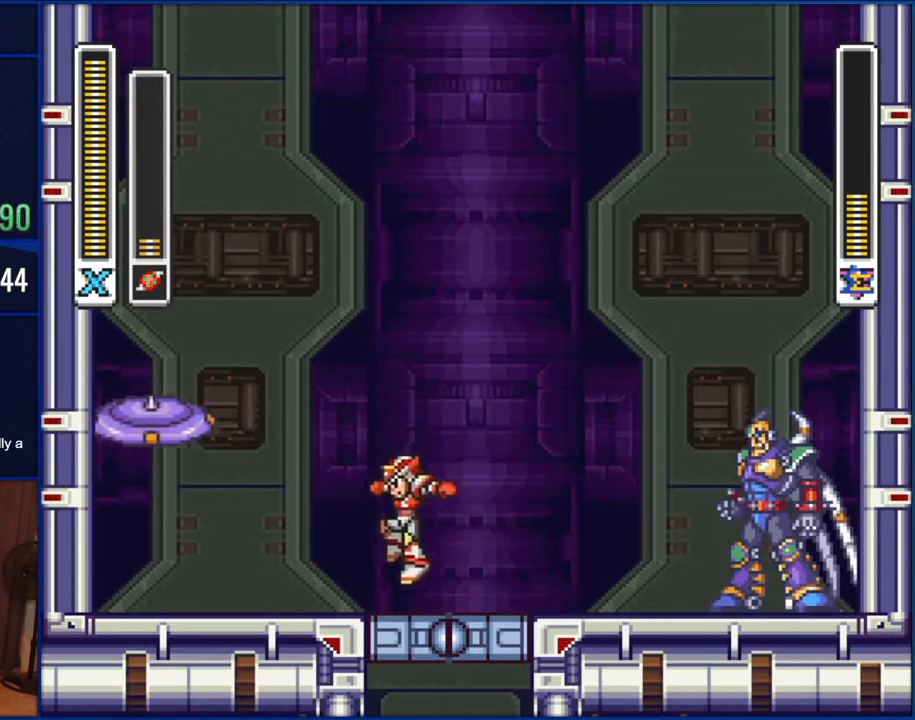
{"buttons": ["B", "DPAD_LEFT"], "events": [[350, "B", "down"]]}
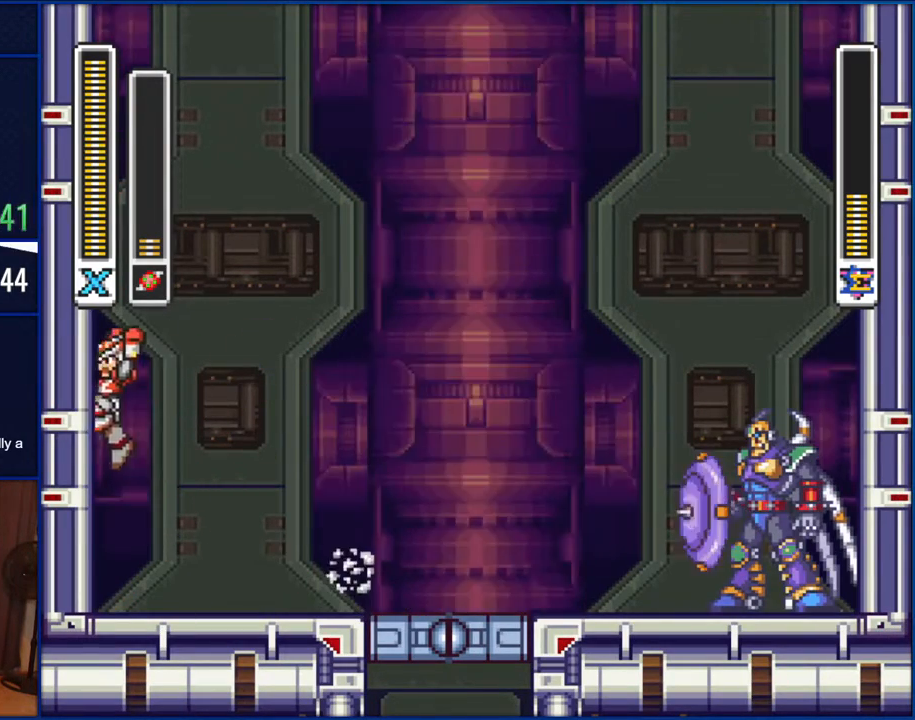
{"buttons": ["B", "DPAD_LEFT"], "events": []}
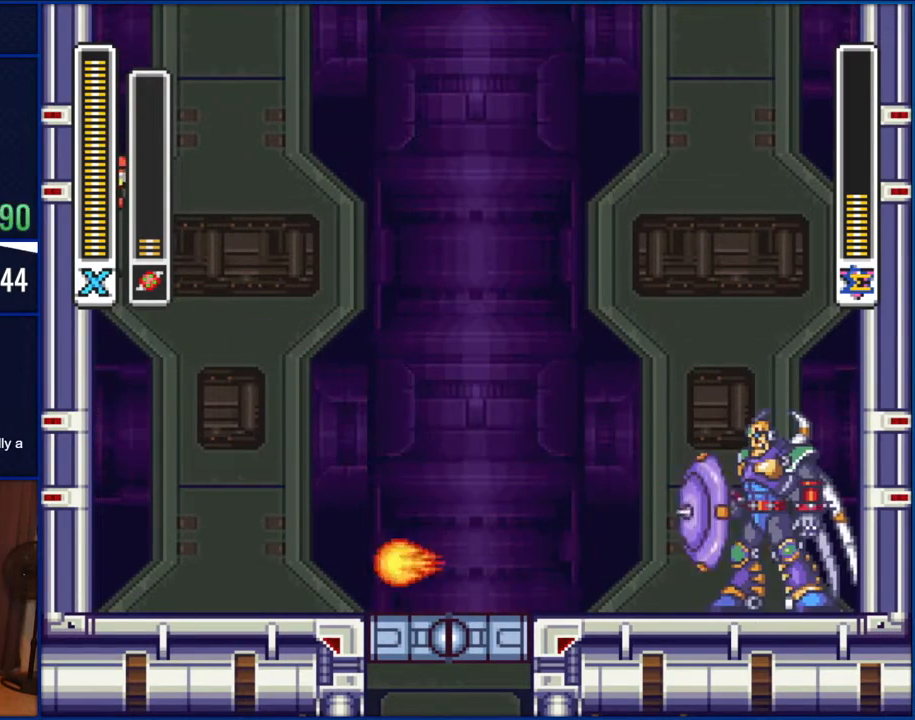
{"buttons": ["B", "DPAD_LEFT"], "events": [[167, "B", "up"], [283, "B", "down"]]}
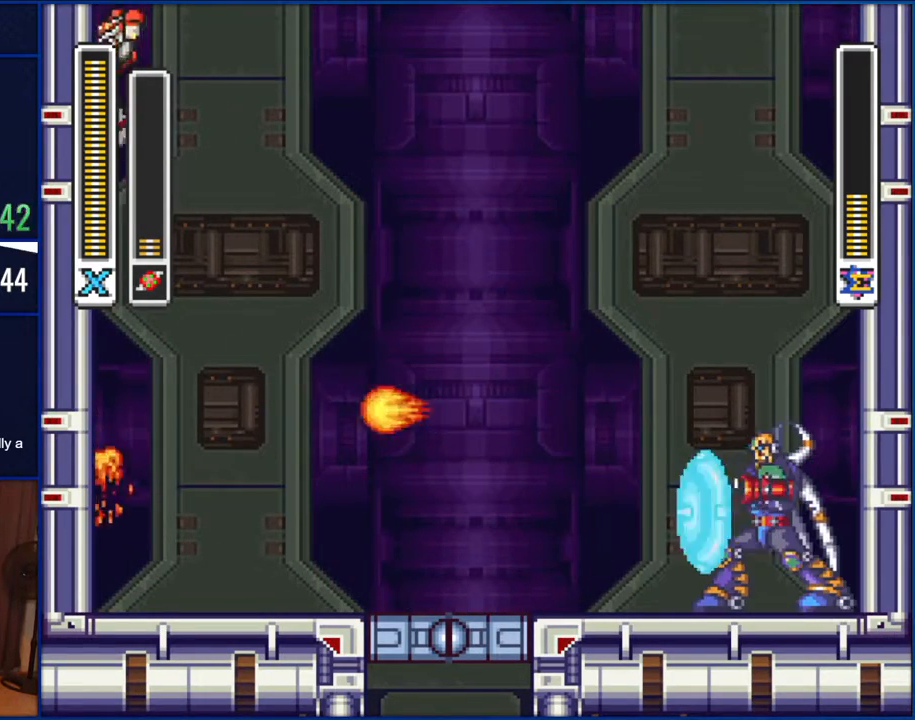
{"buttons": ["B", "DPAD_RIGHT"], "events": [[167, "B", "up"], [233, "B", "down"], [333, "DPAD_LEFT", "up"], [333, "DPAD_RIGHT", "down"]]}
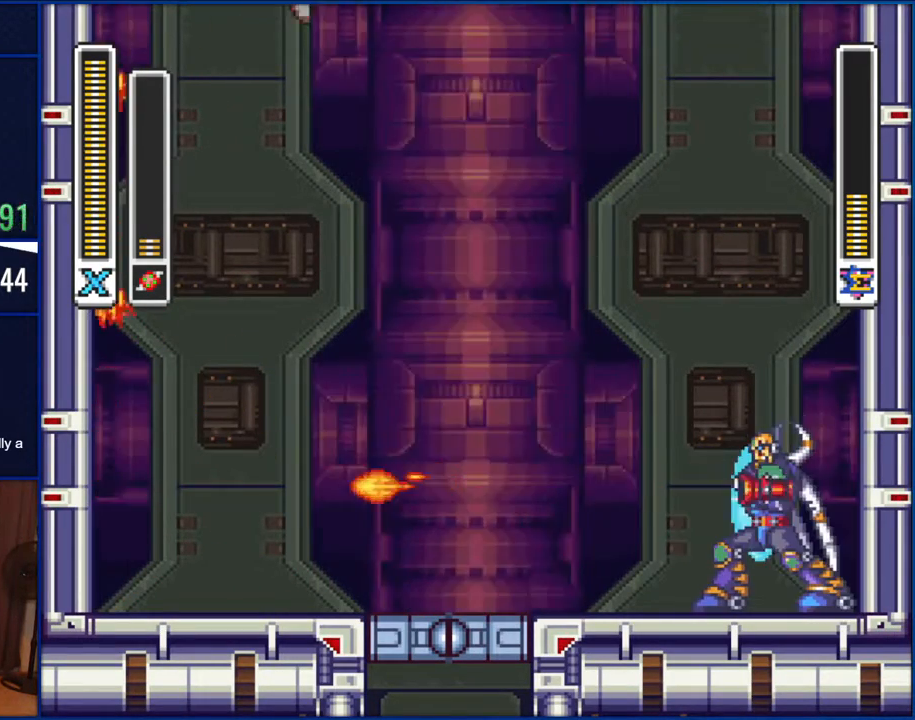
{"buttons": ["B"], "events": [[400, "DPAD_RIGHT", "up"]]}
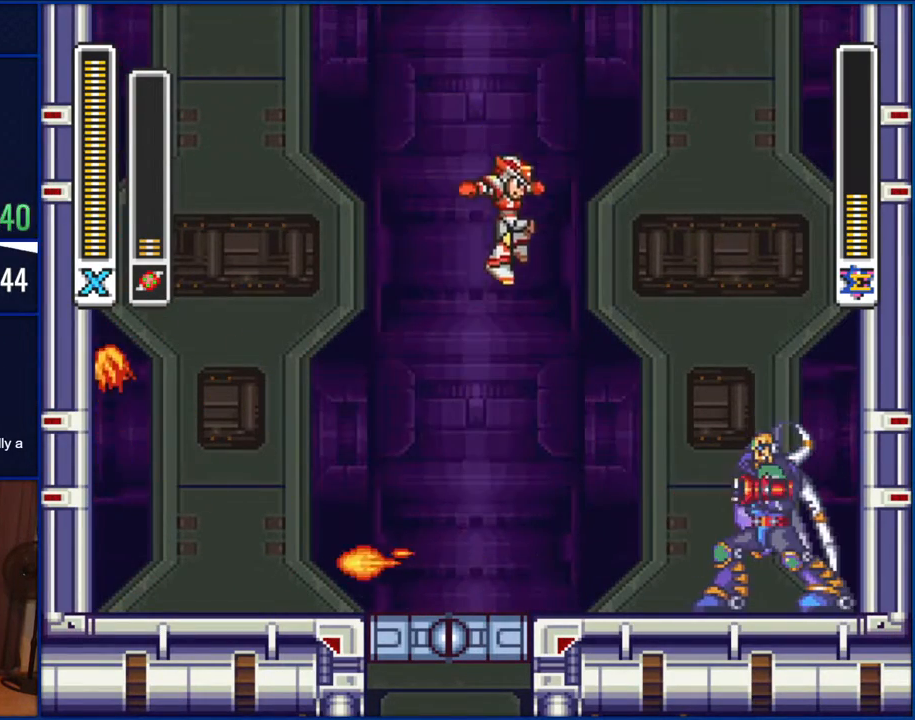
{"buttons": [], "events": [[50, "B", "up"], [133, "DPAD_LEFT", "down"], [267, "DPAD_LEFT", "up"]]}
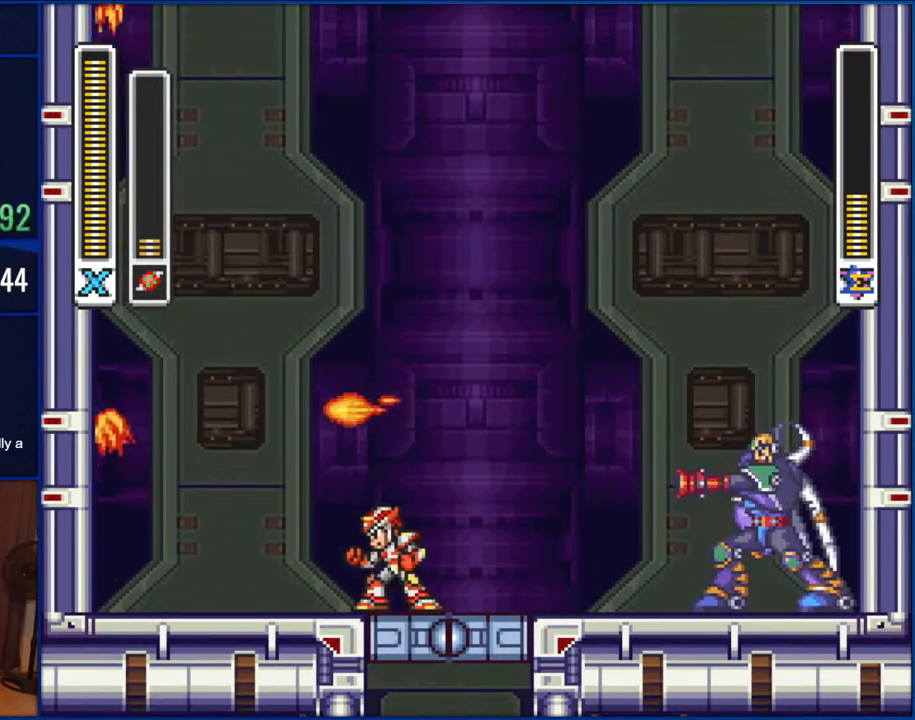
{"buttons": ["DPAD_UP"], "events": [[183, "DPAD_RIGHT", "down"], [467, "DPAD_RIGHT", "up"], [467, "DPAD_UP", "down"]]}